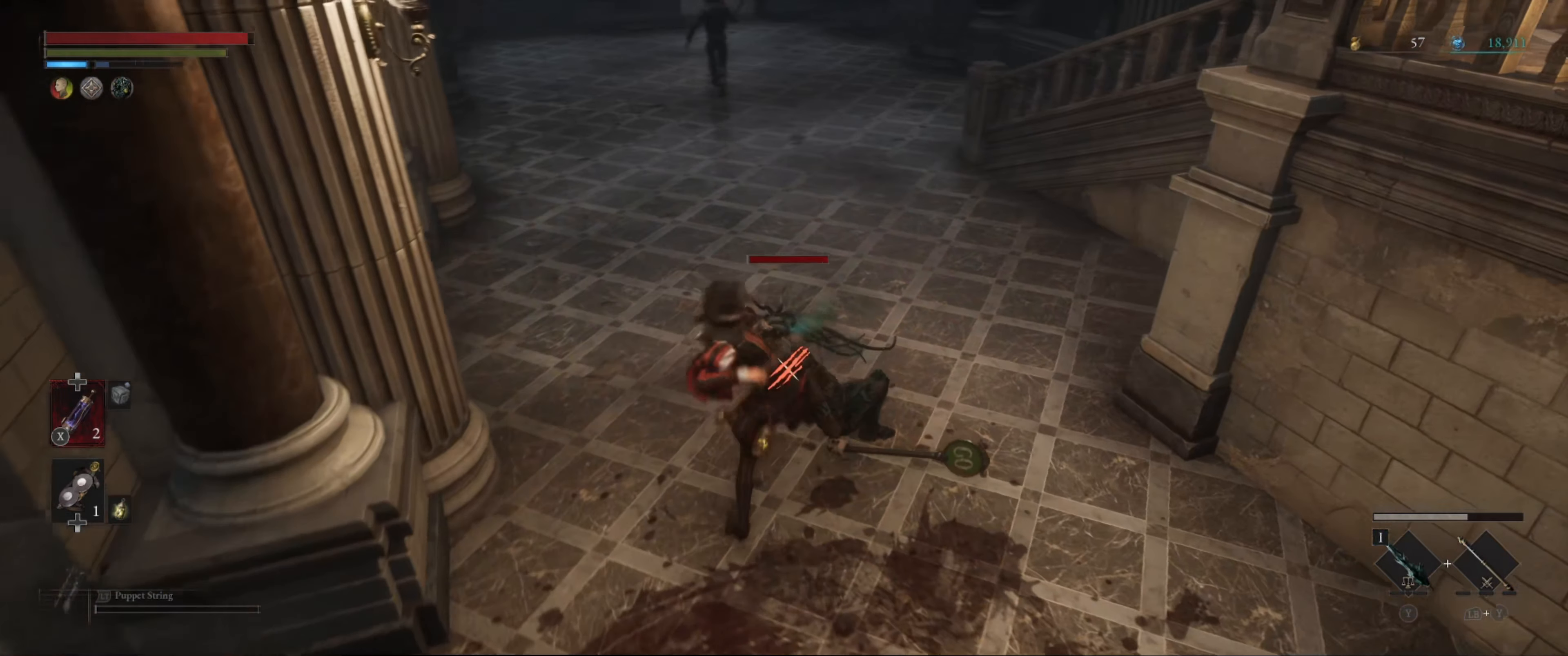
Gameplay with a controller (Xbox layout); each line is a JSON object with the inputs held at the frame after it. "events" lists button and stick changes between this image and that frame as [ms after this image, input, new state], when the widget could be followed in between. Not read: L3 R3.
{"buttons": [], "left_stick": "up", "right_stick": "center", "events": [[483, "left_stick", "up"]]}
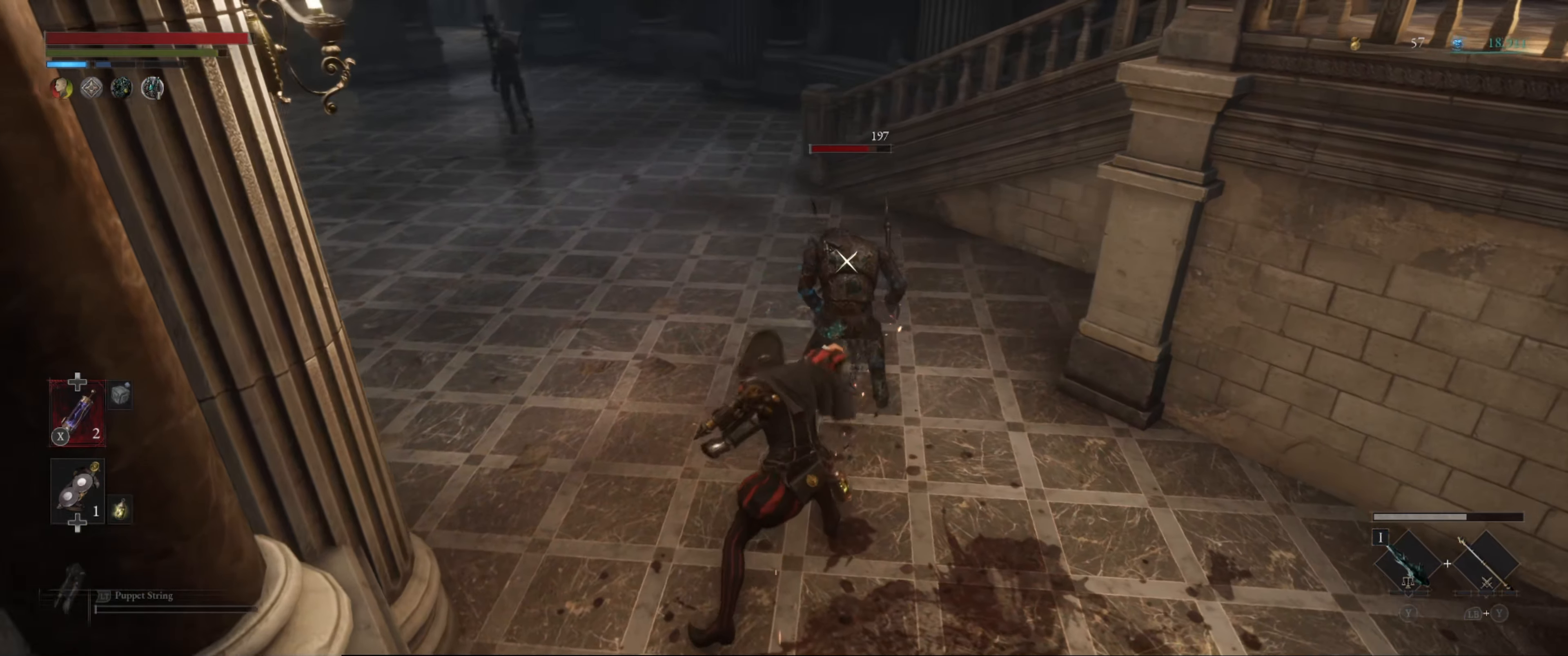
{"buttons": [], "left_stick": "up", "right_stick": "center", "events": [[150, "left_stick", "up-right"], [350, "left_stick", "up"]]}
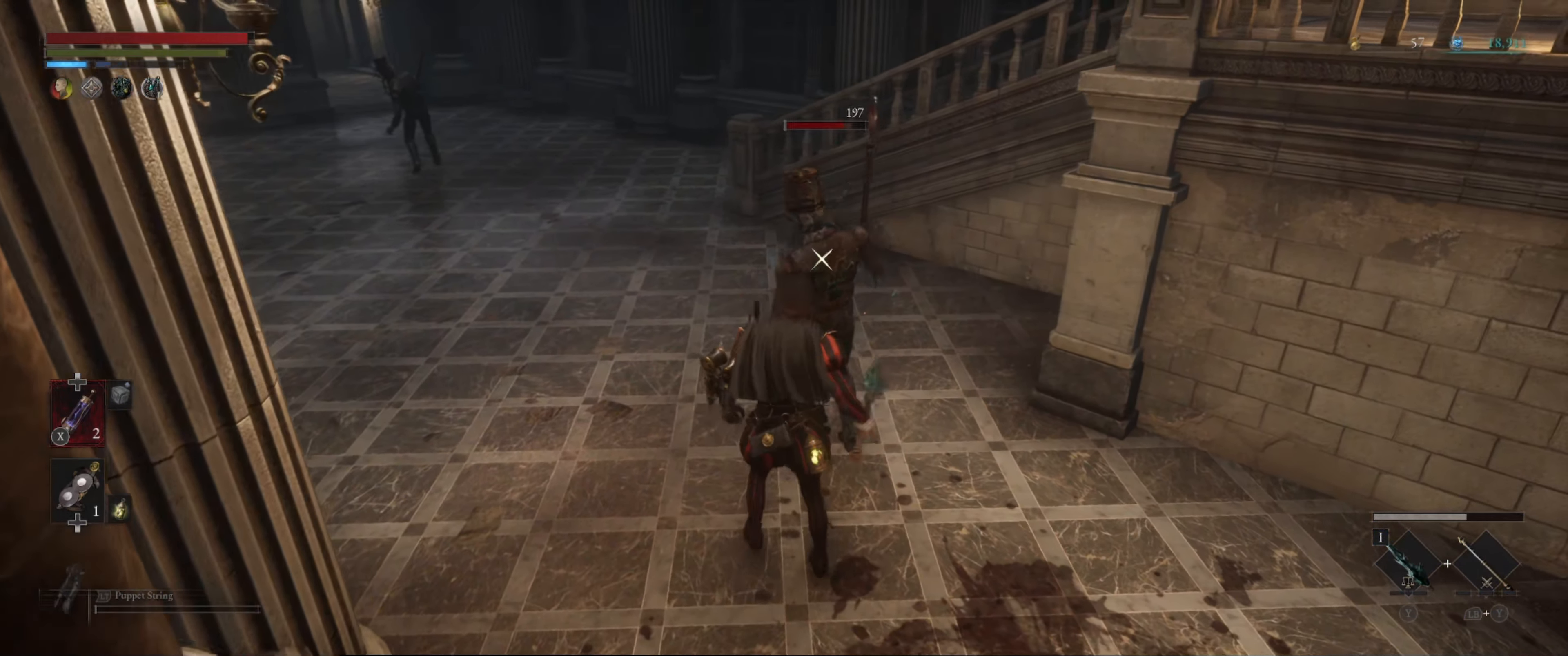
{"buttons": ["R1"], "left_stick": "center", "right_stick": "center", "events": [[33, "left_stick", "up-right"], [333, "left_stick", "up"], [416, "R1", "down"], [500, "left_stick", "center"]]}
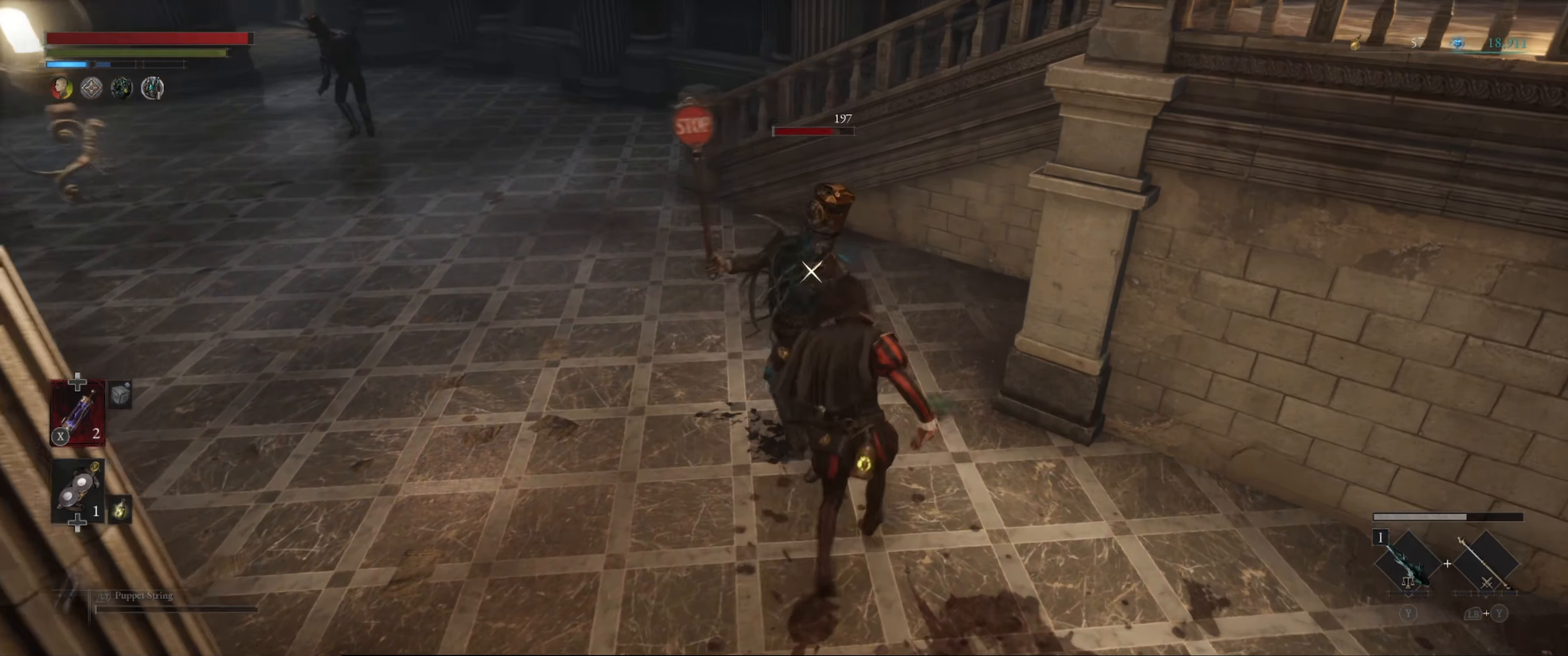
{"buttons": ["R1"], "left_stick": "center", "right_stick": "center", "events": [[66, "R1", "up"], [450, "R1", "down"]]}
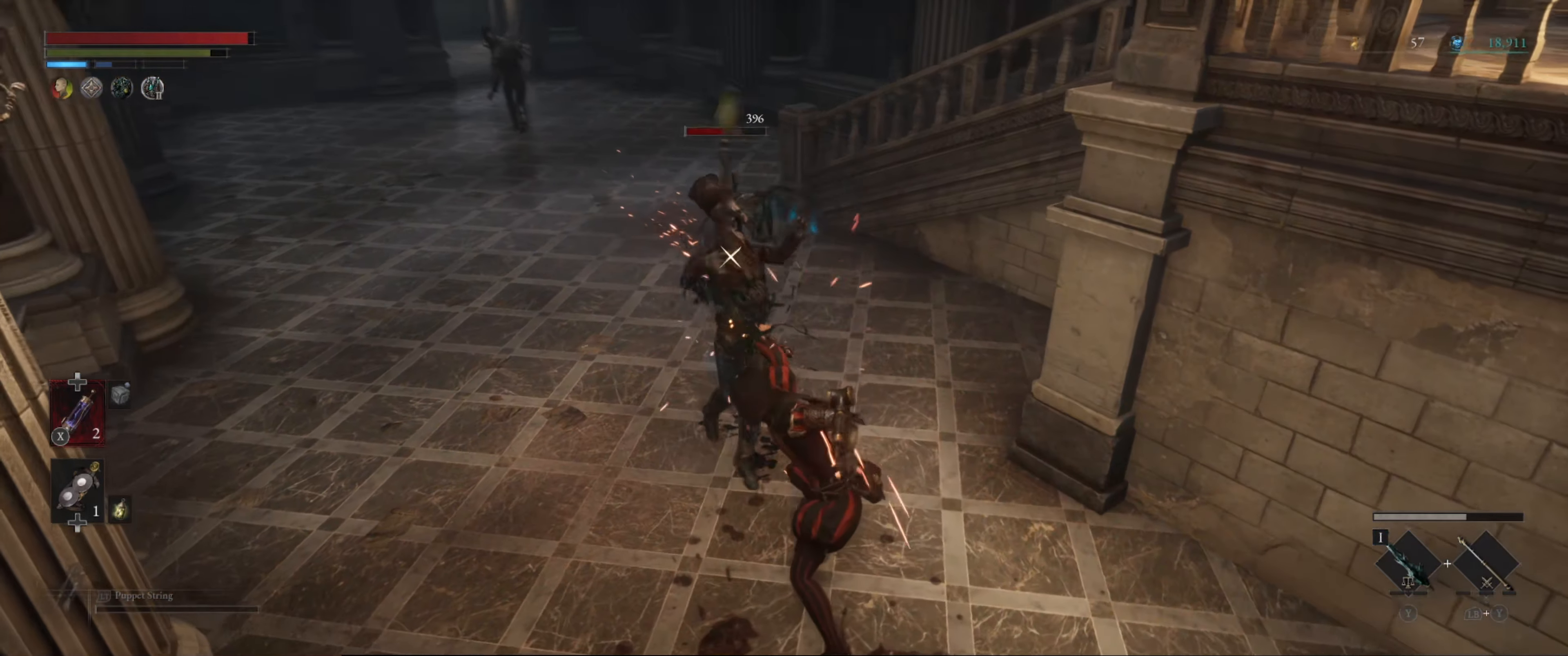
{"buttons": [], "left_stick": "center", "right_stick": "center", "events": [[16, "R1", "up"], [150, "R1", "down"], [200, "R1", "up"], [300, "R1", "down"], [350, "R1", "up"]]}
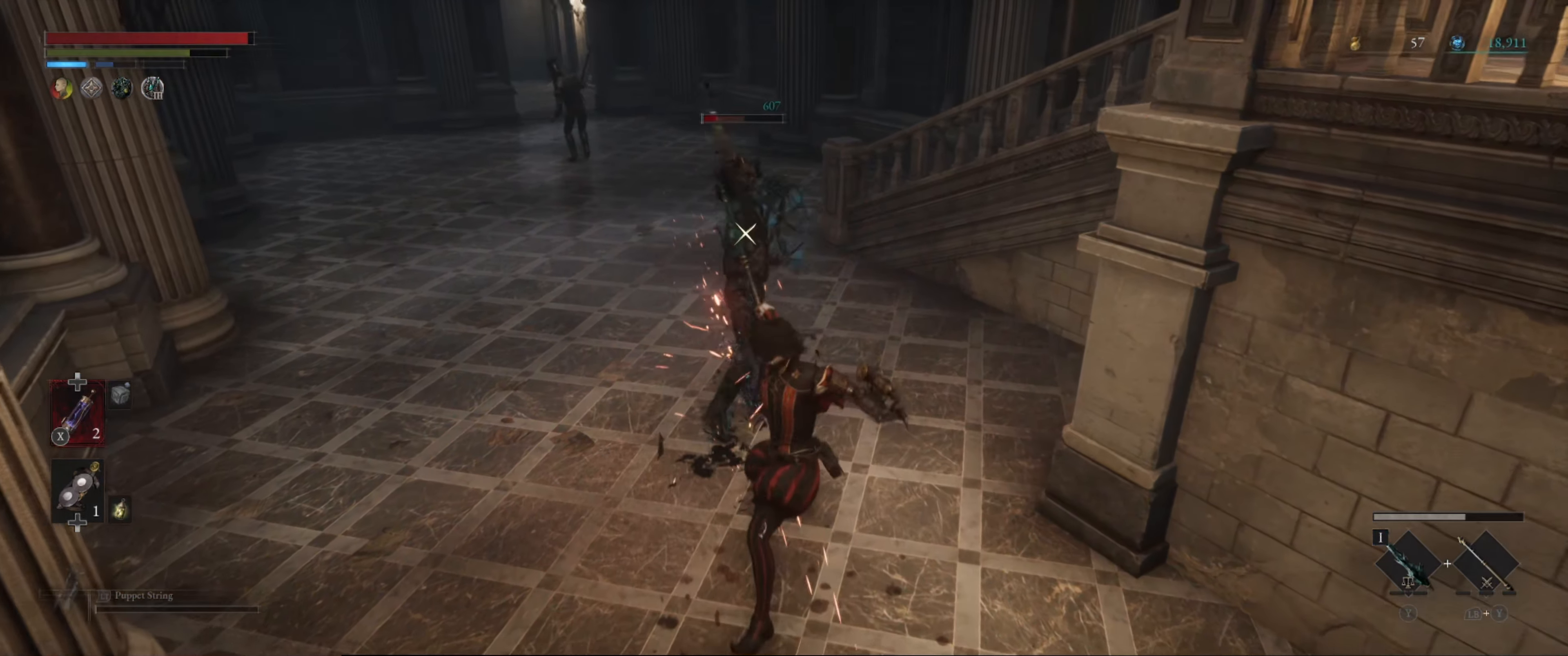
{"buttons": [], "left_stick": "center", "right_stick": "center", "events": [[66, "R1", "down"], [133, "R1", "up"]]}
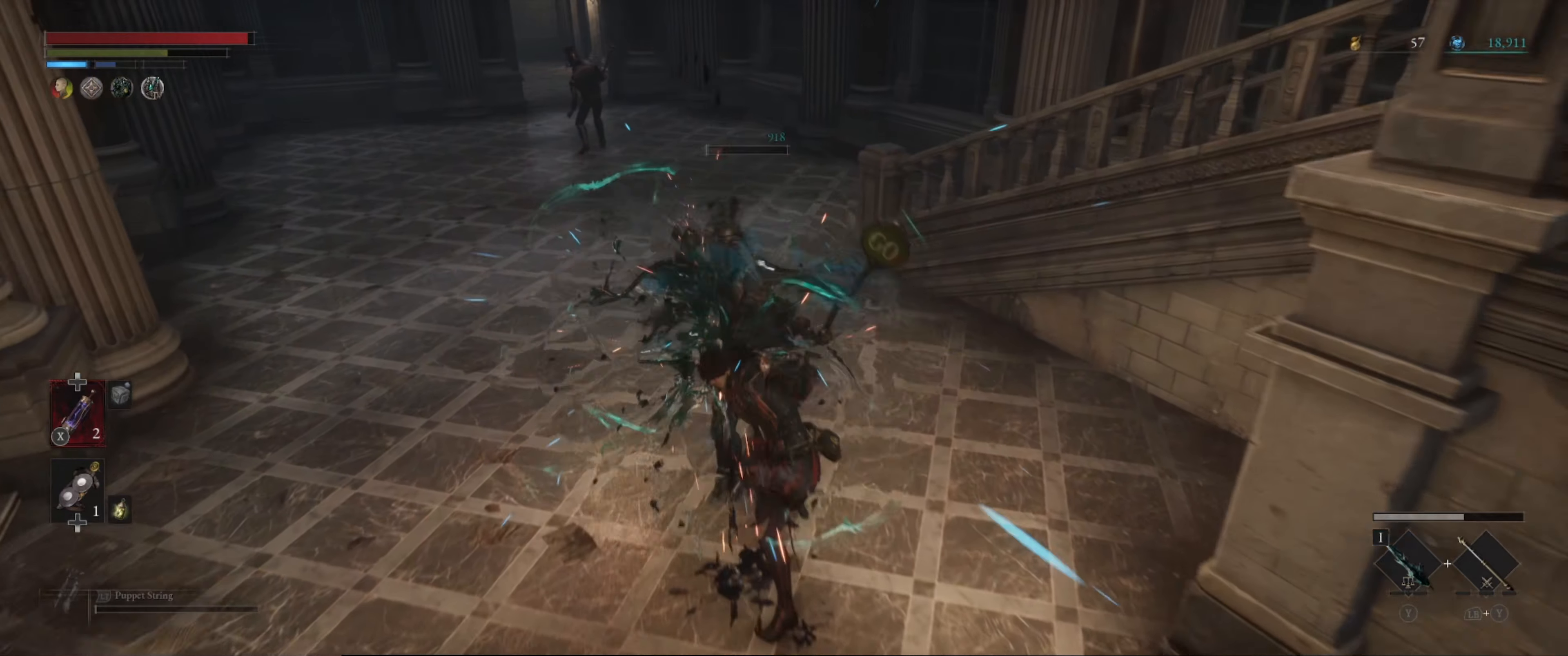
{"buttons": ["B"], "left_stick": "up", "right_stick": "center", "events": [[350, "left_stick", "up"], [483, "B", "down"]]}
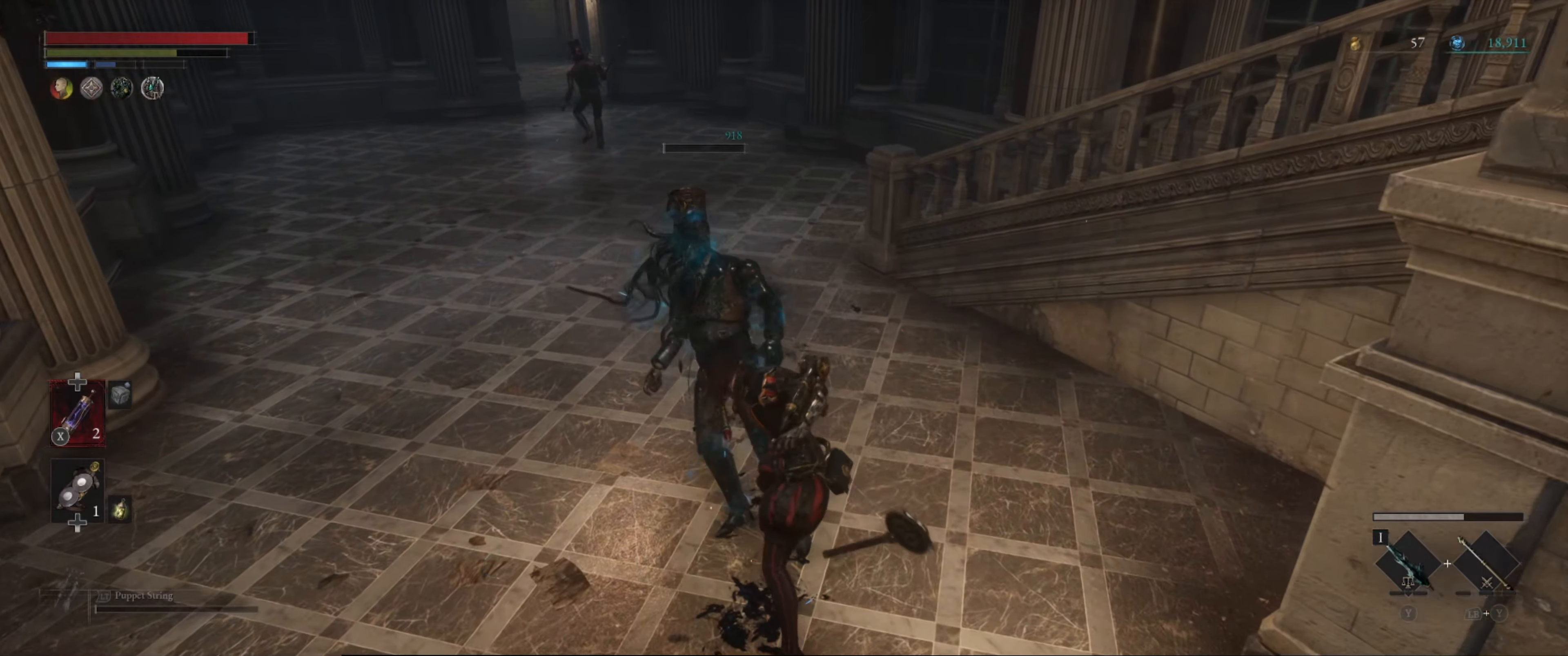
{"buttons": ["B"], "left_stick": "up", "right_stick": "center", "events": []}
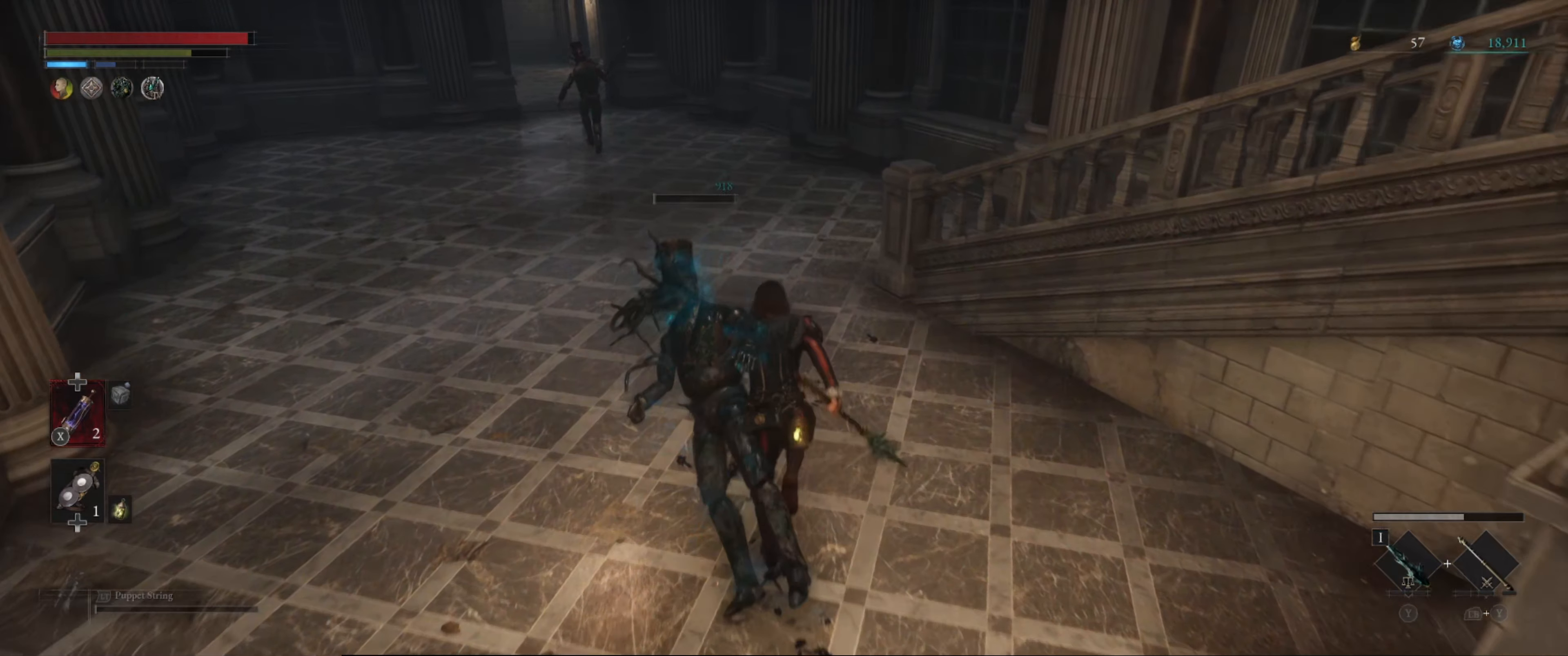
{"buttons": ["B"], "left_stick": "up", "right_stick": "center", "events": [[67, "right_stick", "up"], [150, "right_stick", "center"]]}
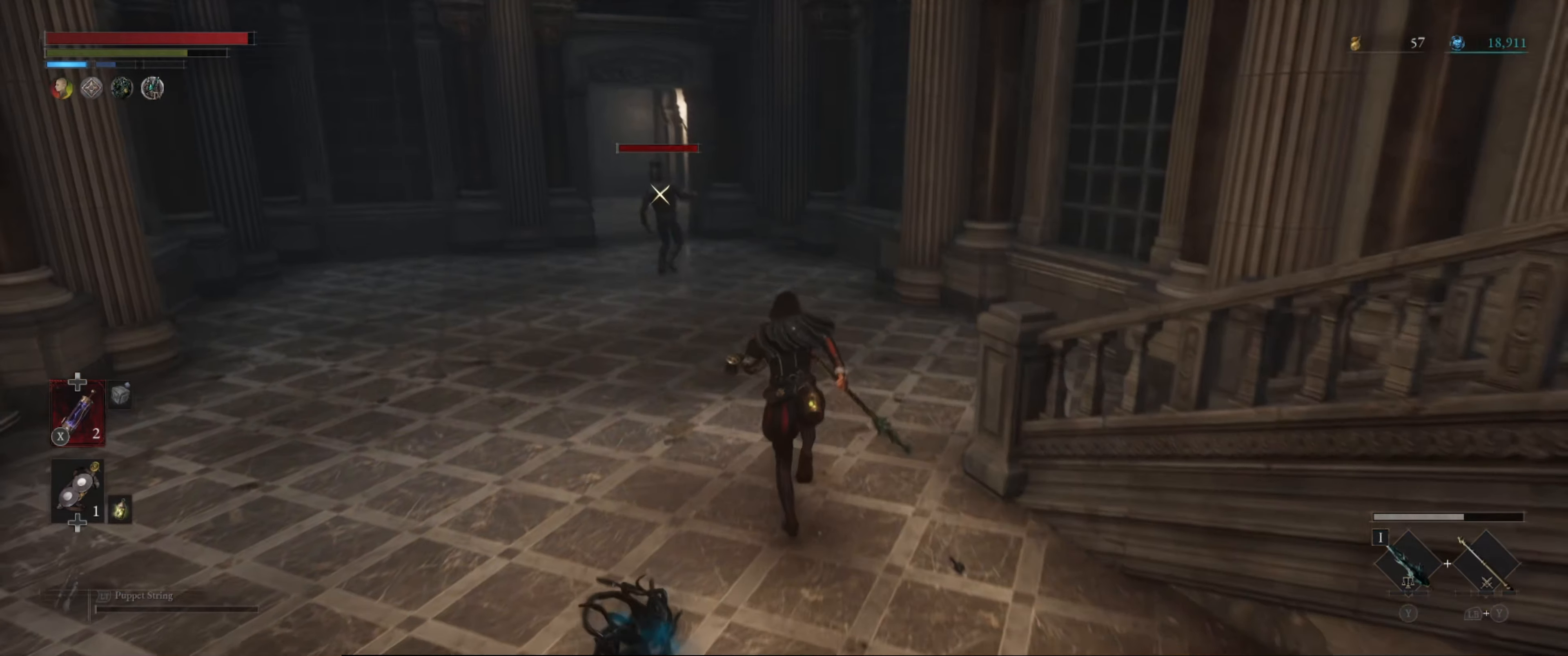
{"buttons": ["B"], "left_stick": "up", "right_stick": "center", "events": []}
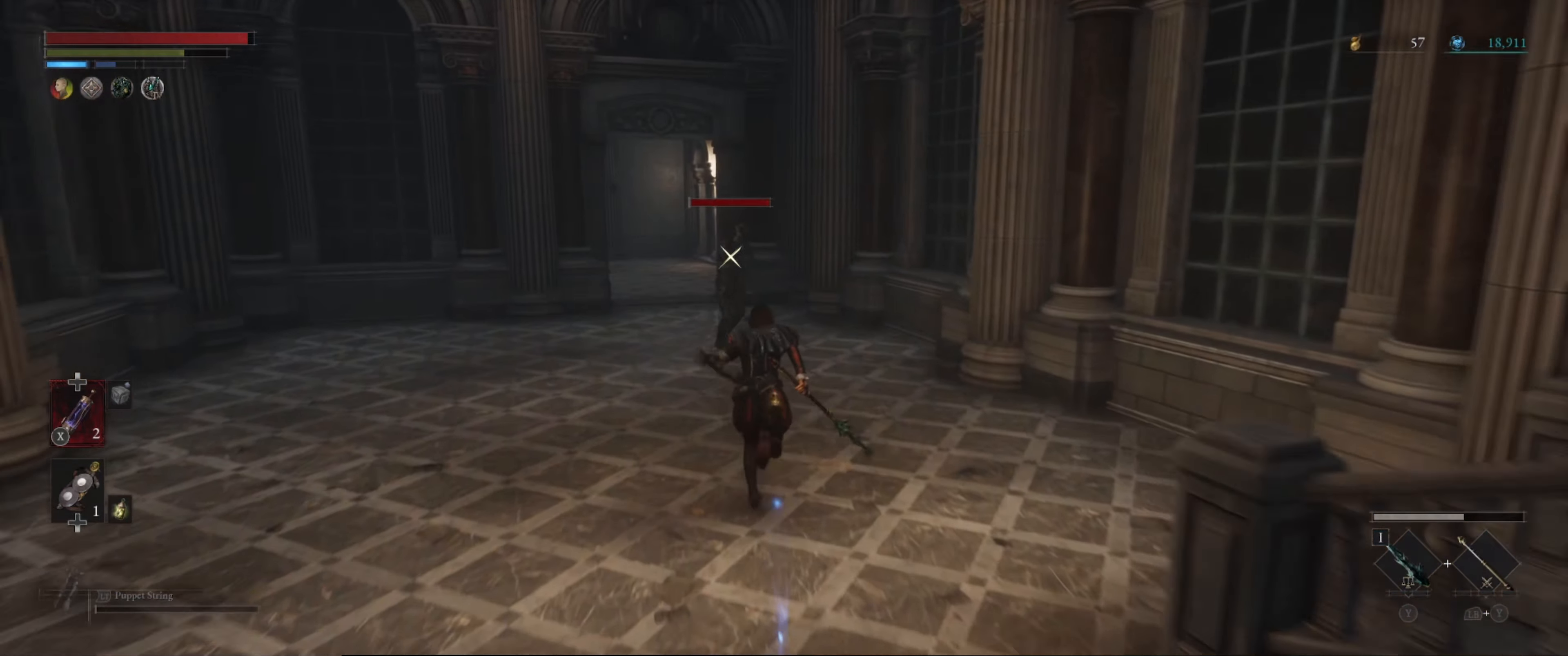
{"buttons": ["B"], "left_stick": "up", "right_stick": "center", "events": []}
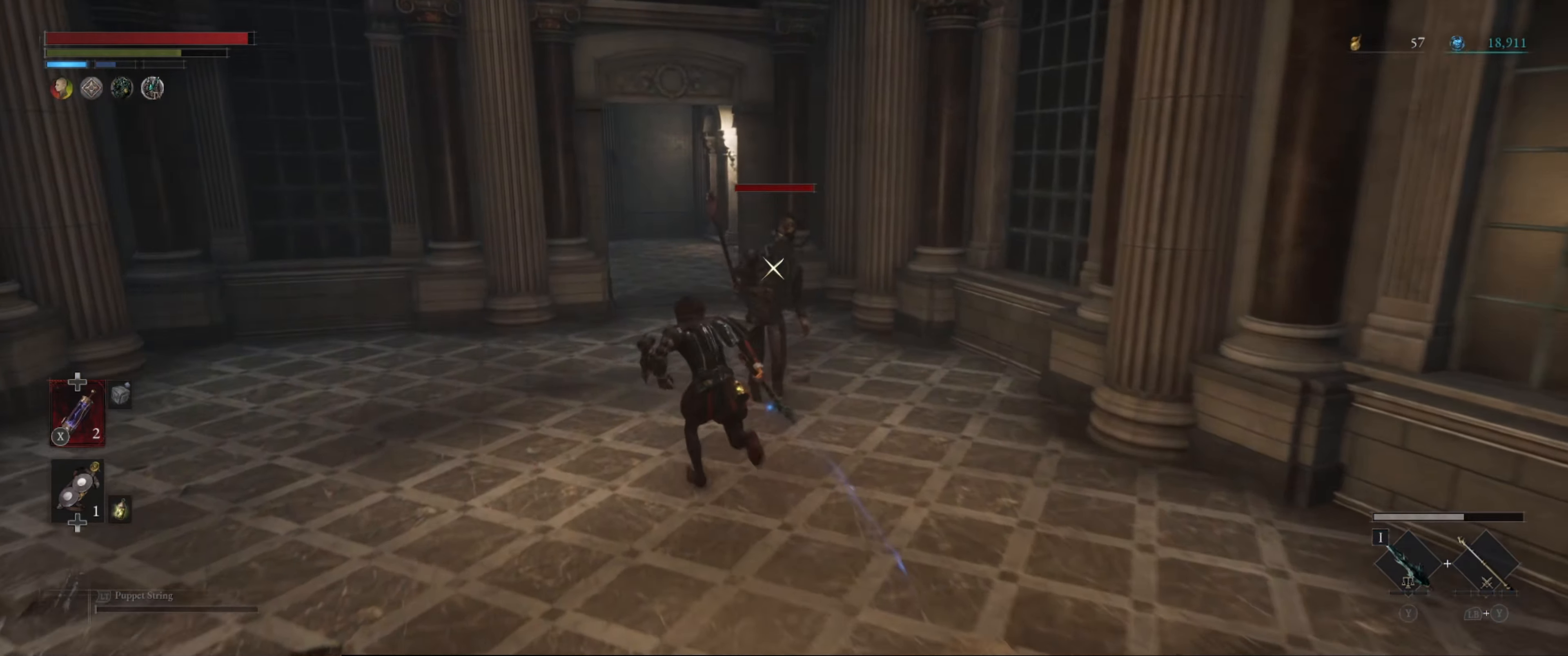
{"buttons": ["B"], "left_stick": "up", "right_stick": "center", "events": []}
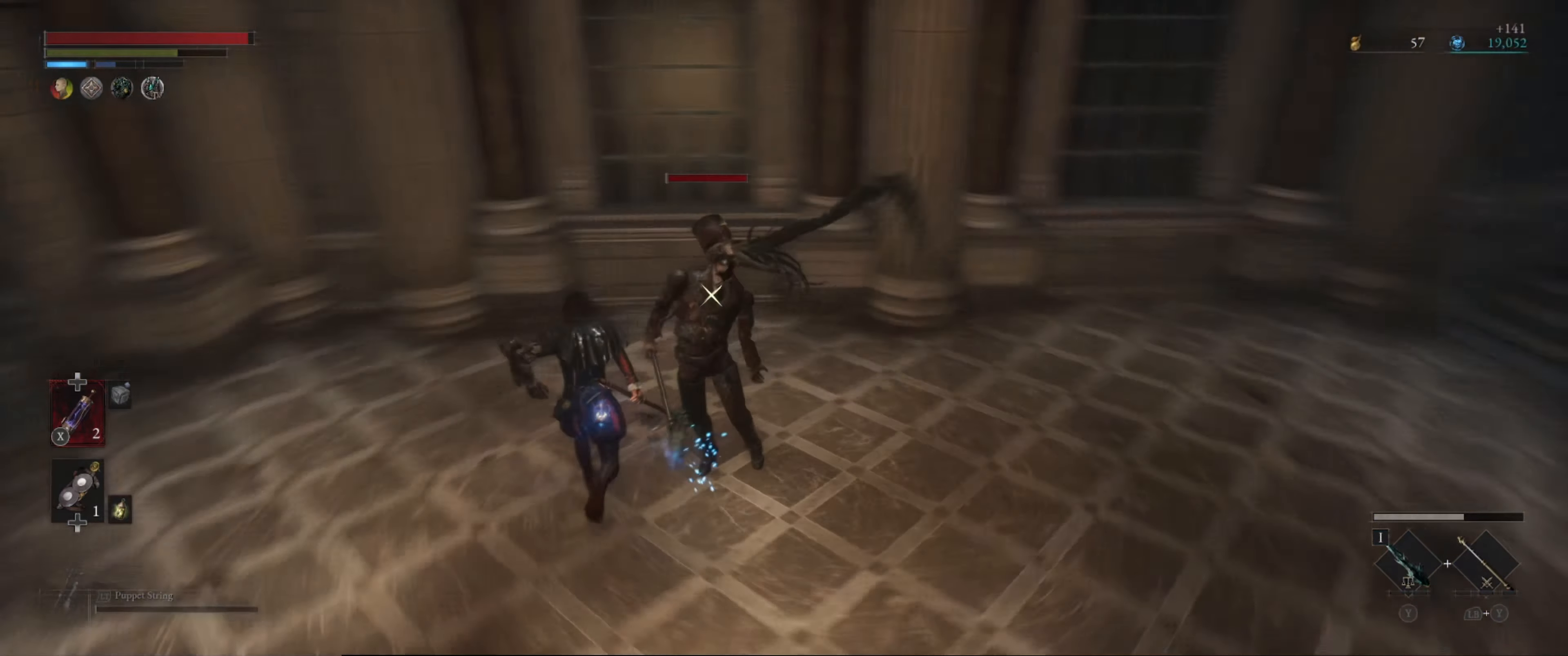
{"buttons": [], "left_stick": "up", "right_stick": "center", "events": [[217, "B", "up"]]}
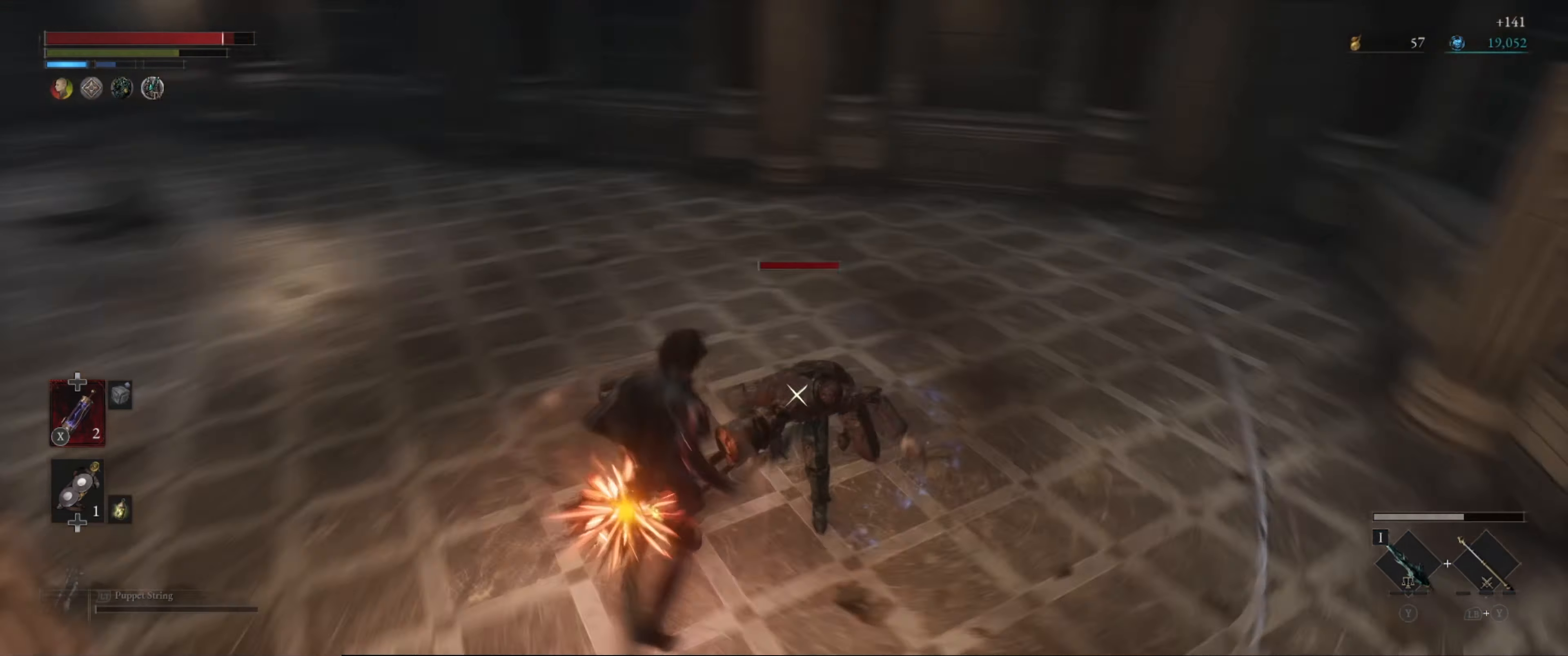
{"buttons": [], "left_stick": "up-left", "right_stick": "center", "events": [[333, "left_stick", "up-left"]]}
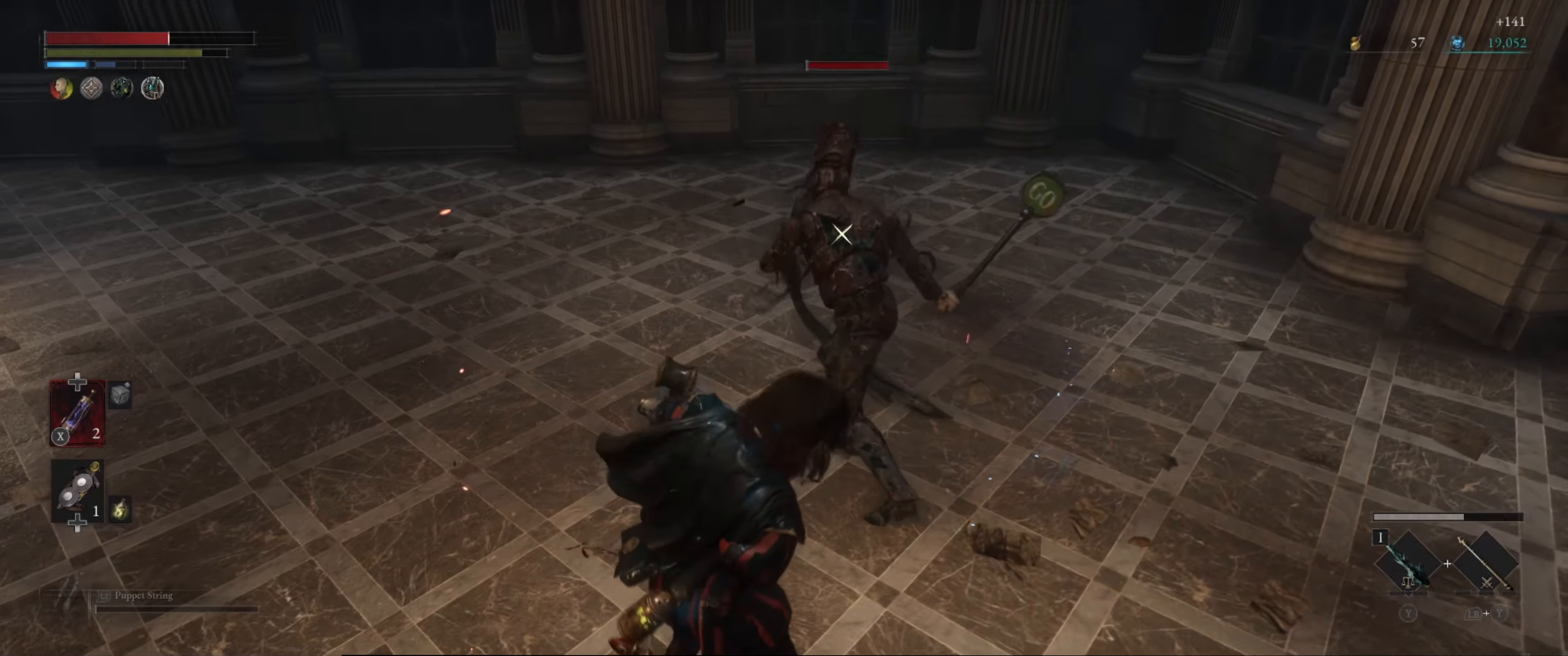
{"buttons": ["B", "L1"], "left_stick": "up-left", "right_stick": "center", "events": [[34, "L1", "down"], [484, "B", "down"]]}
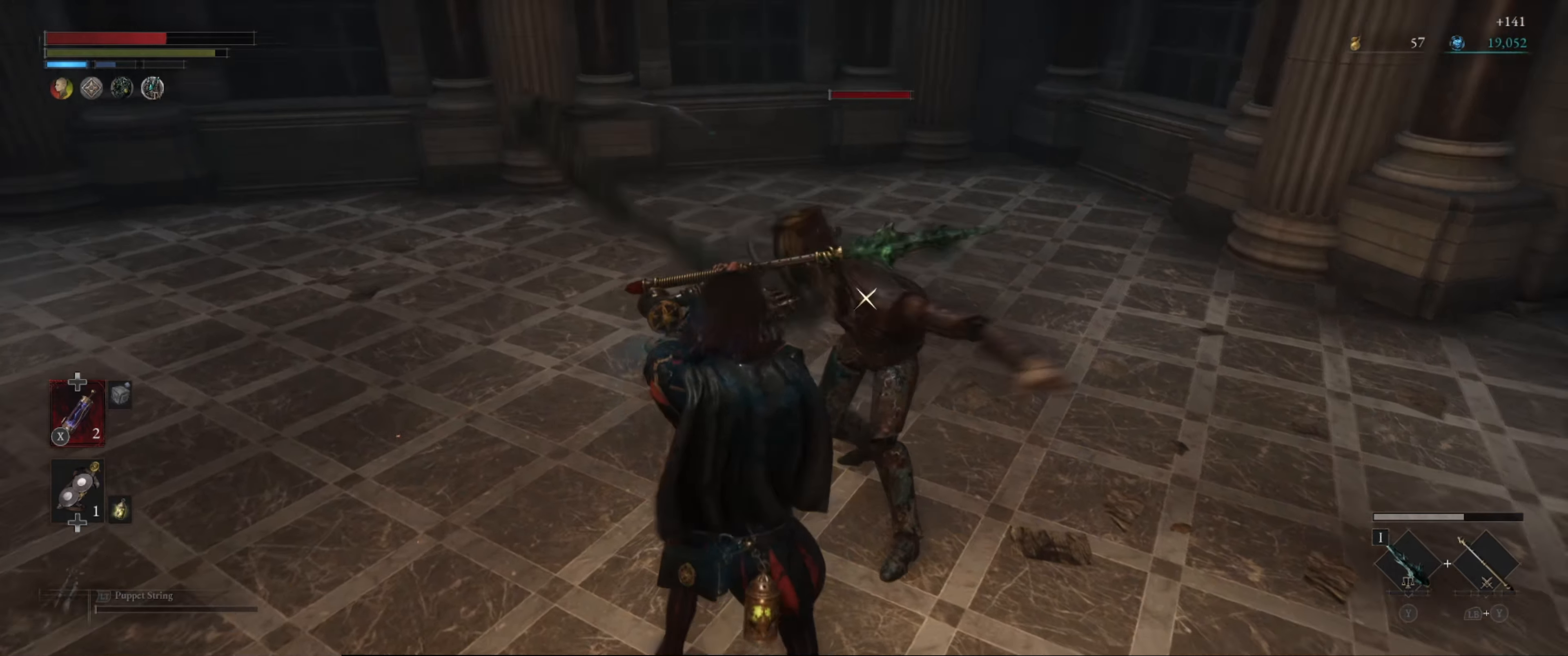
{"buttons": ["L1"], "left_stick": "up-left", "right_stick": "center", "events": [[50, "B", "up"]]}
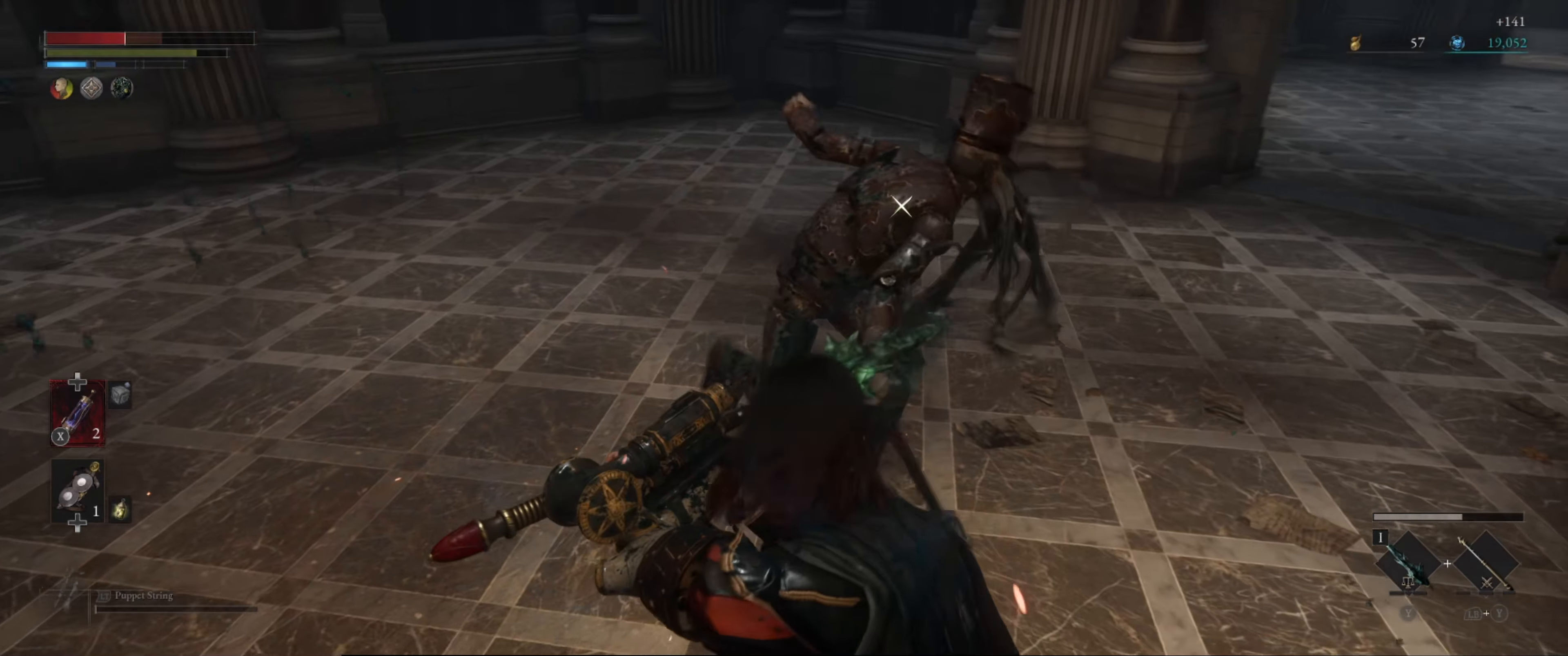
{"buttons": ["L1"], "left_stick": "up-left", "right_stick": "center", "events": [[234, "B", "down"], [367, "B", "up"]]}
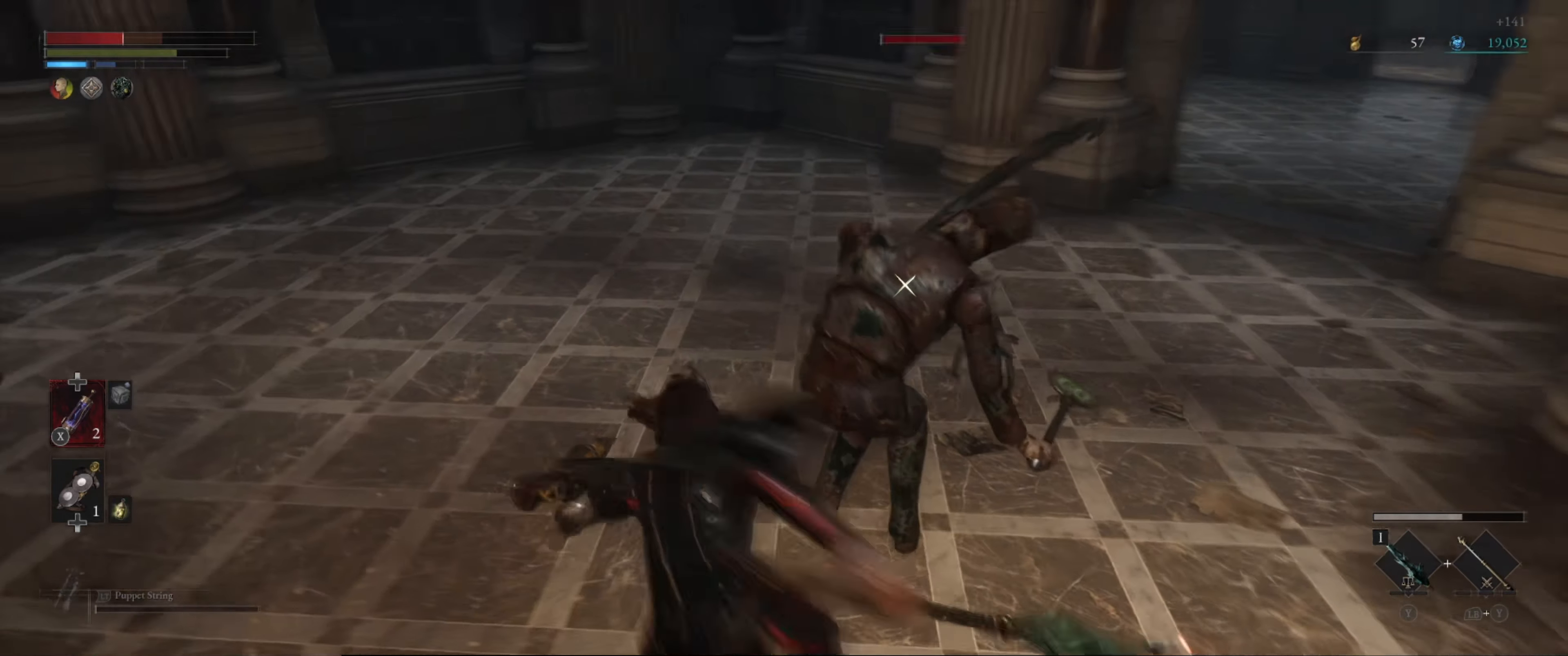
{"buttons": ["L1"], "left_stick": "up-left", "right_stick": "center", "events": []}
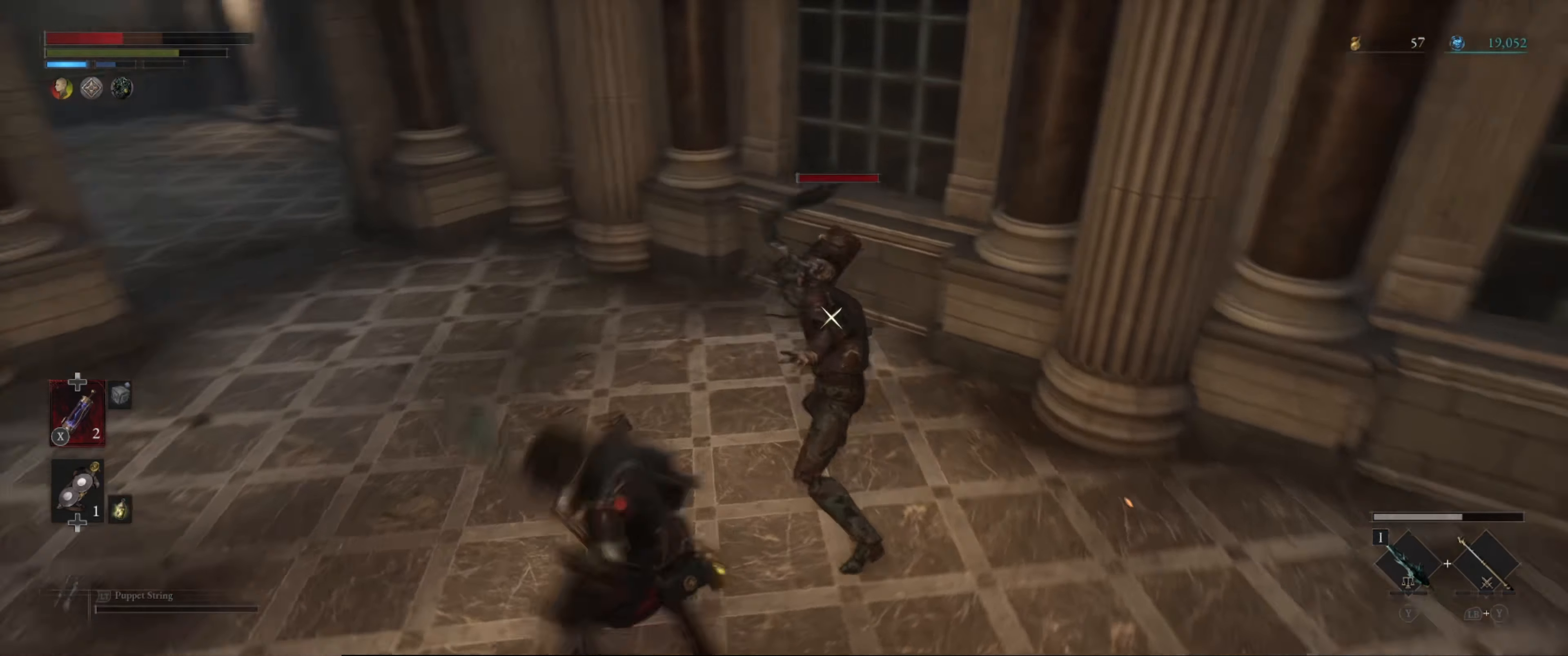
{"buttons": ["L1"], "left_stick": "up-left", "right_stick": "center", "events": []}
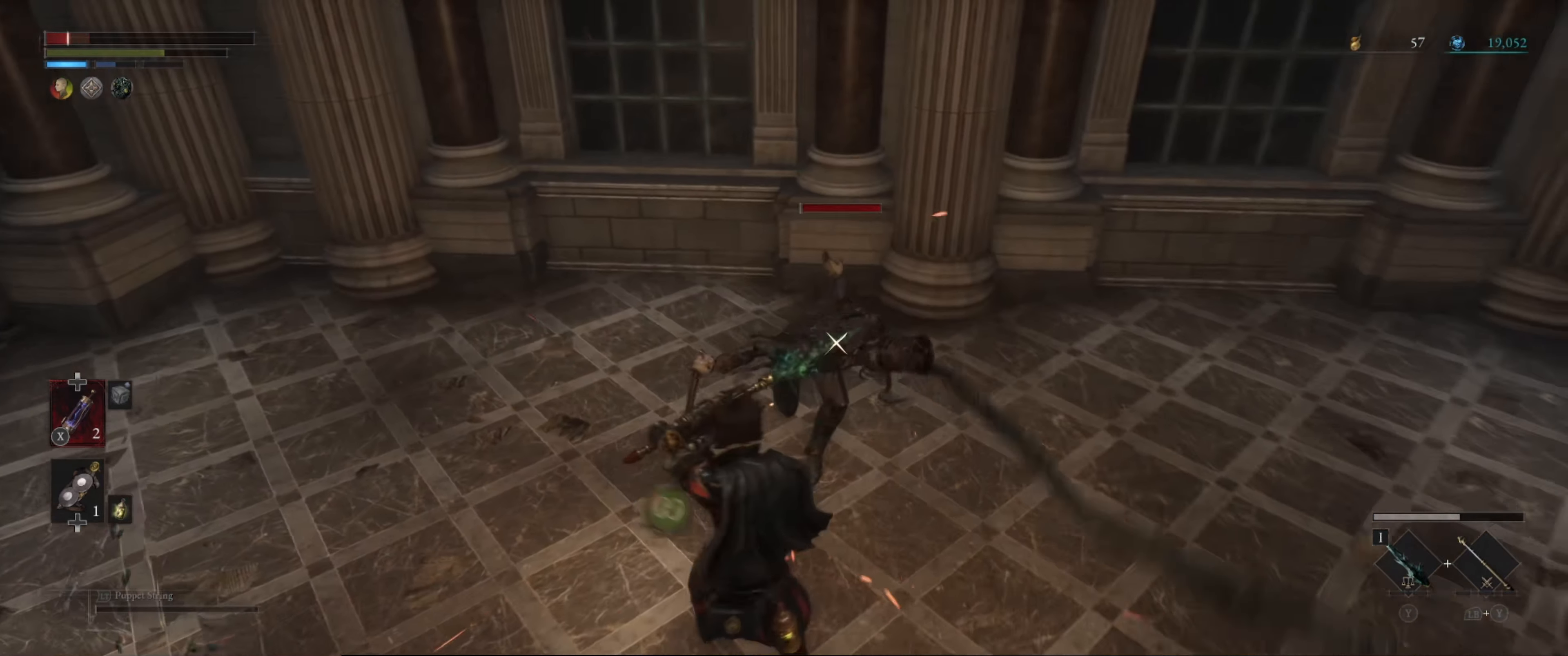
{"buttons": ["B"], "left_stick": "right", "right_stick": "center", "events": [[134, "left_stick", "up-right"], [184, "left_stick", "right"], [317, "B", "down"], [367, "L1", "up"], [400, "B", "up"], [450, "B", "down"]]}
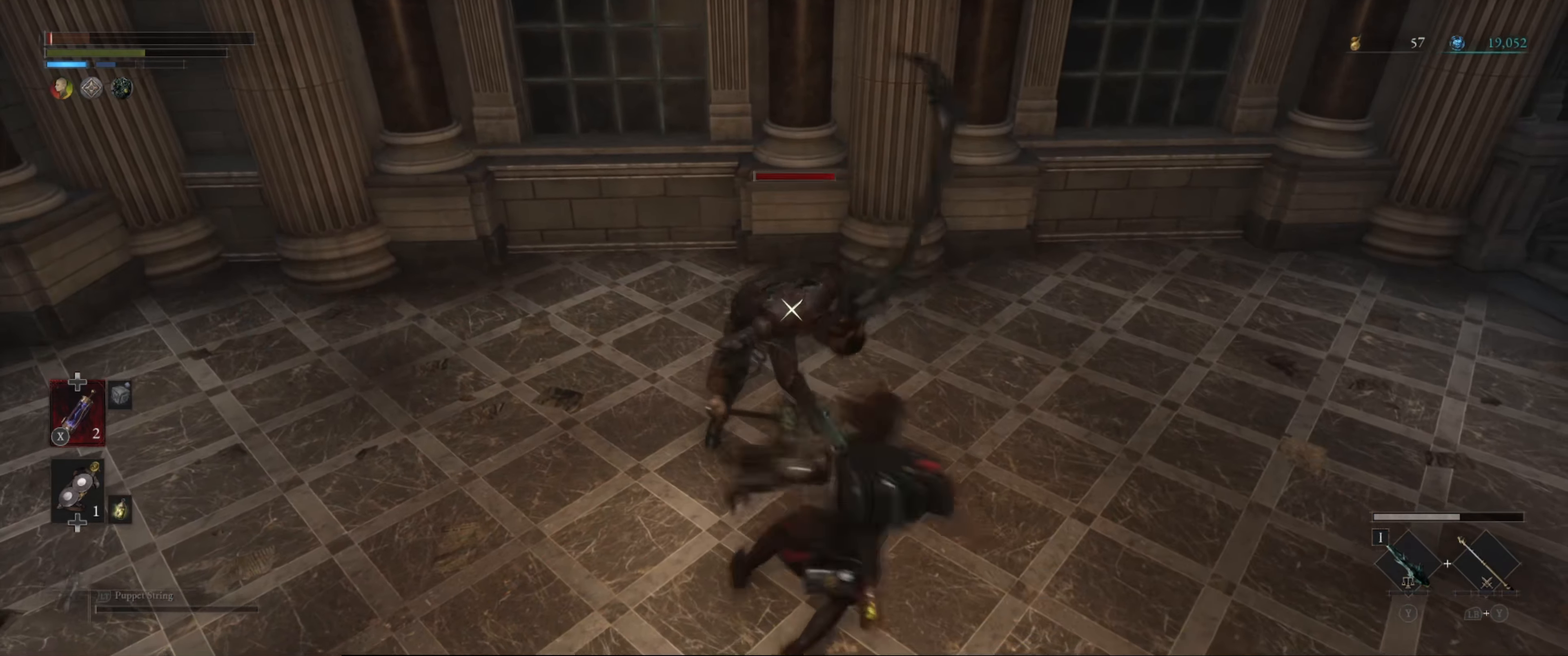
{"buttons": ["B"], "left_stick": "down-right", "right_stick": "center", "events": [[117, "left_stick", "down-right"], [167, "B", "up"], [267, "B", "down"], [350, "B", "up"], [417, "B", "down"]]}
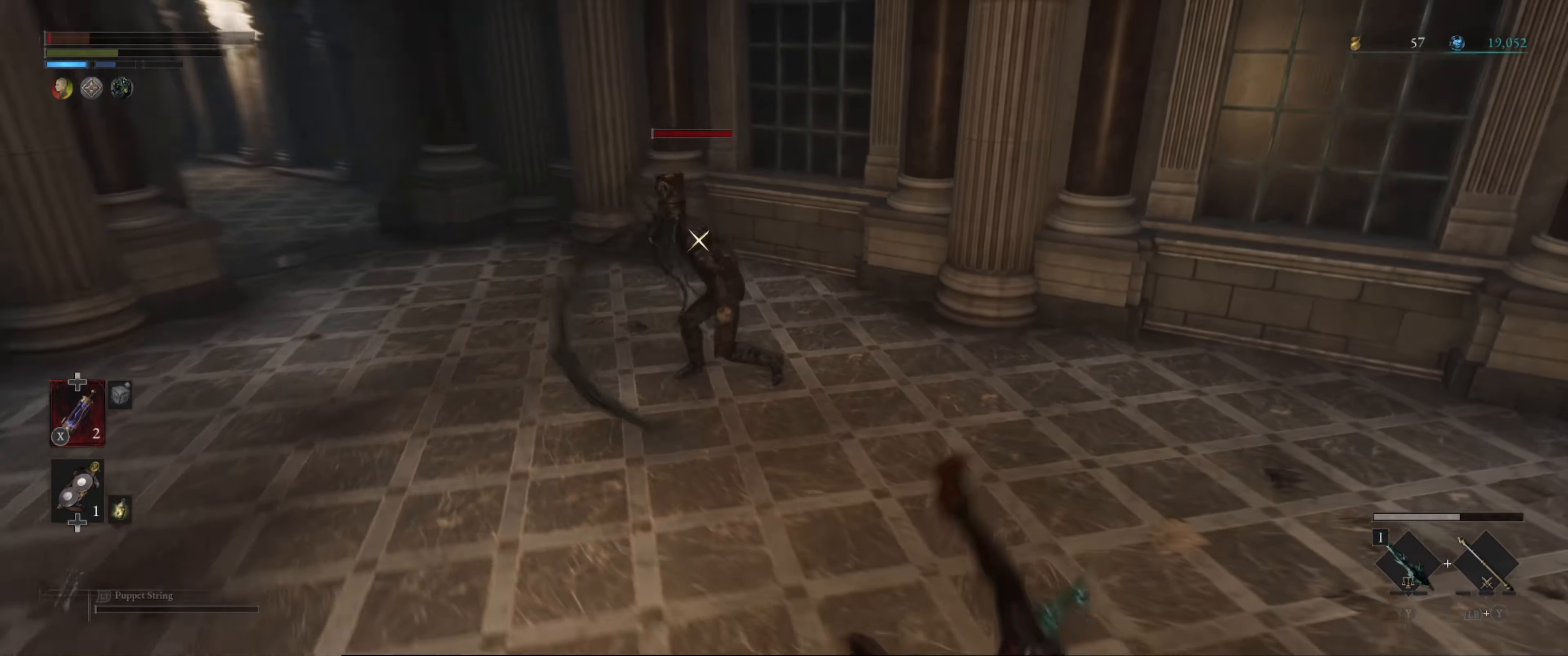
{"buttons": ["B"], "left_stick": "down-right", "right_stick": "center", "events": []}
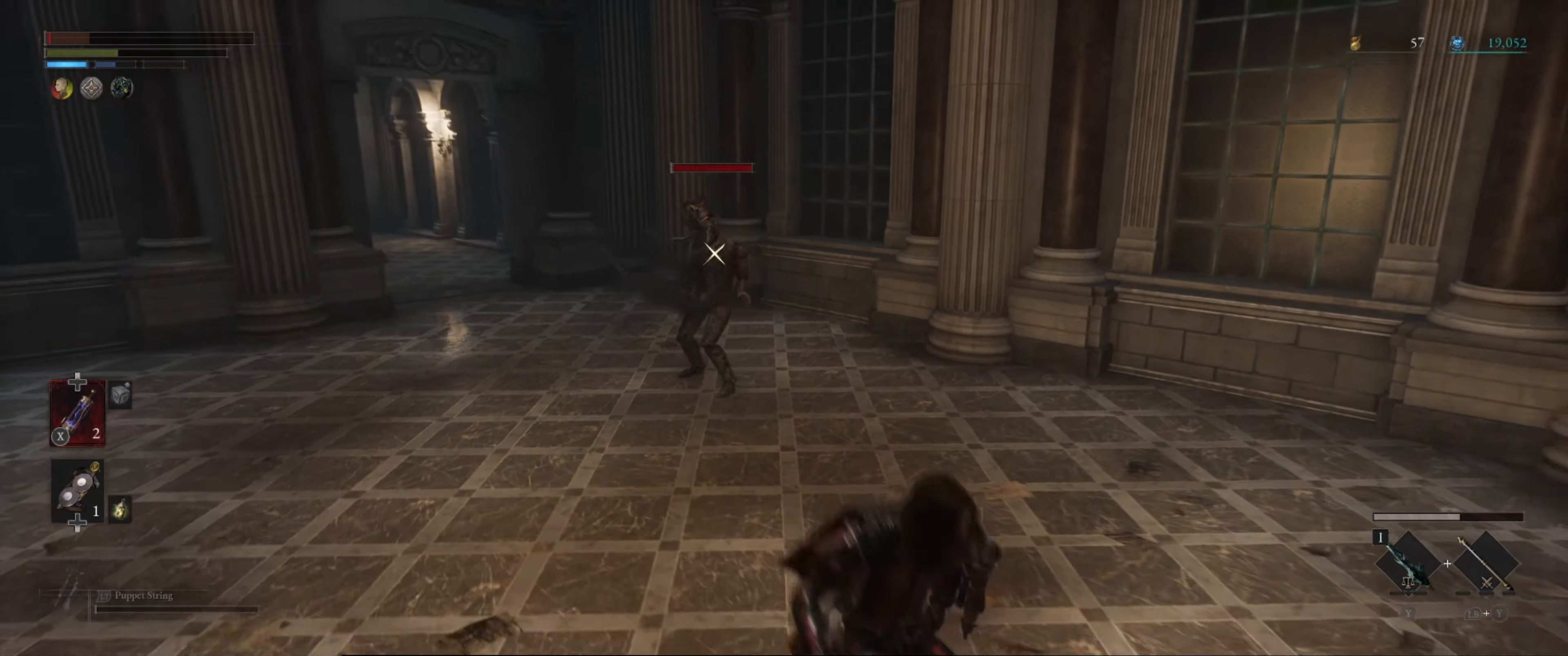
{"buttons": ["B", "X"], "left_stick": "down-right", "right_stick": "center", "events": [[500, "X", "down"]]}
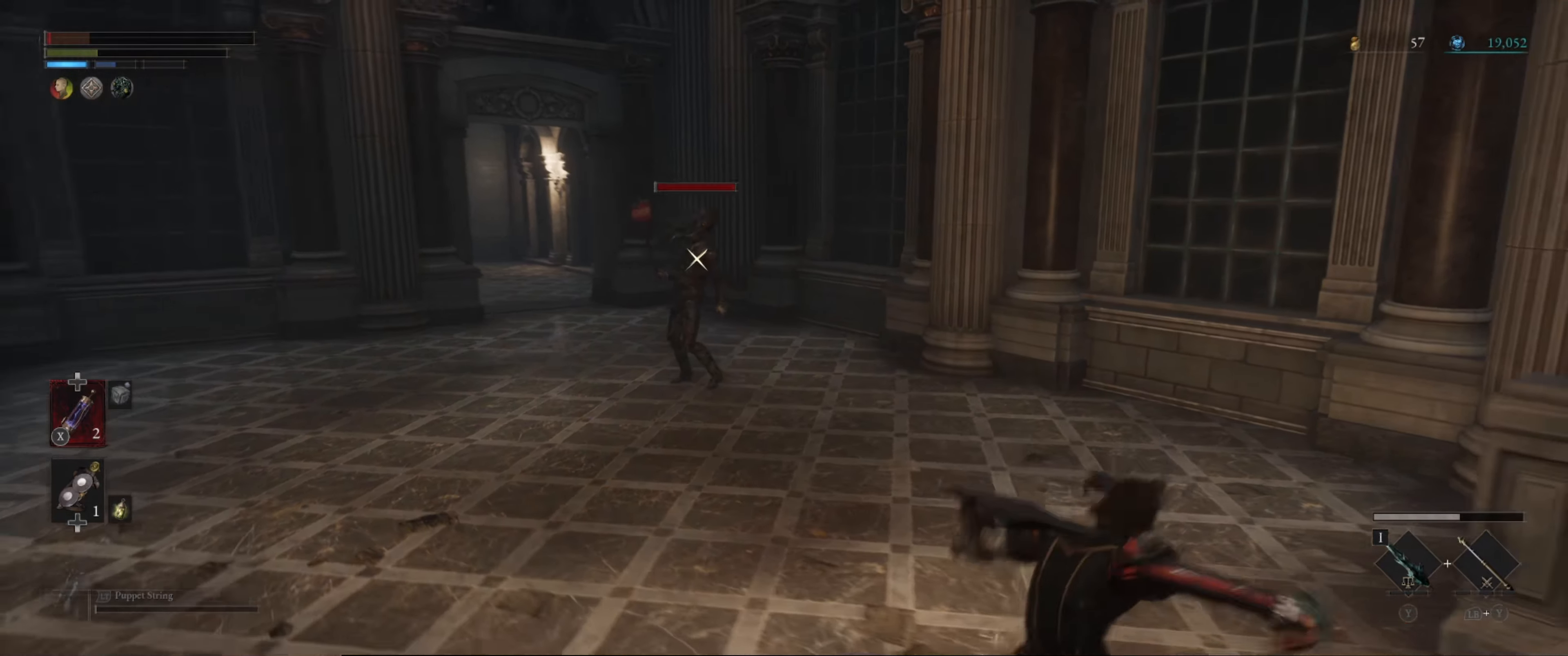
{"buttons": ["B"], "left_stick": "down", "right_stick": "center", "events": [[200, "X", "up"], [416, "left_stick", "down"]]}
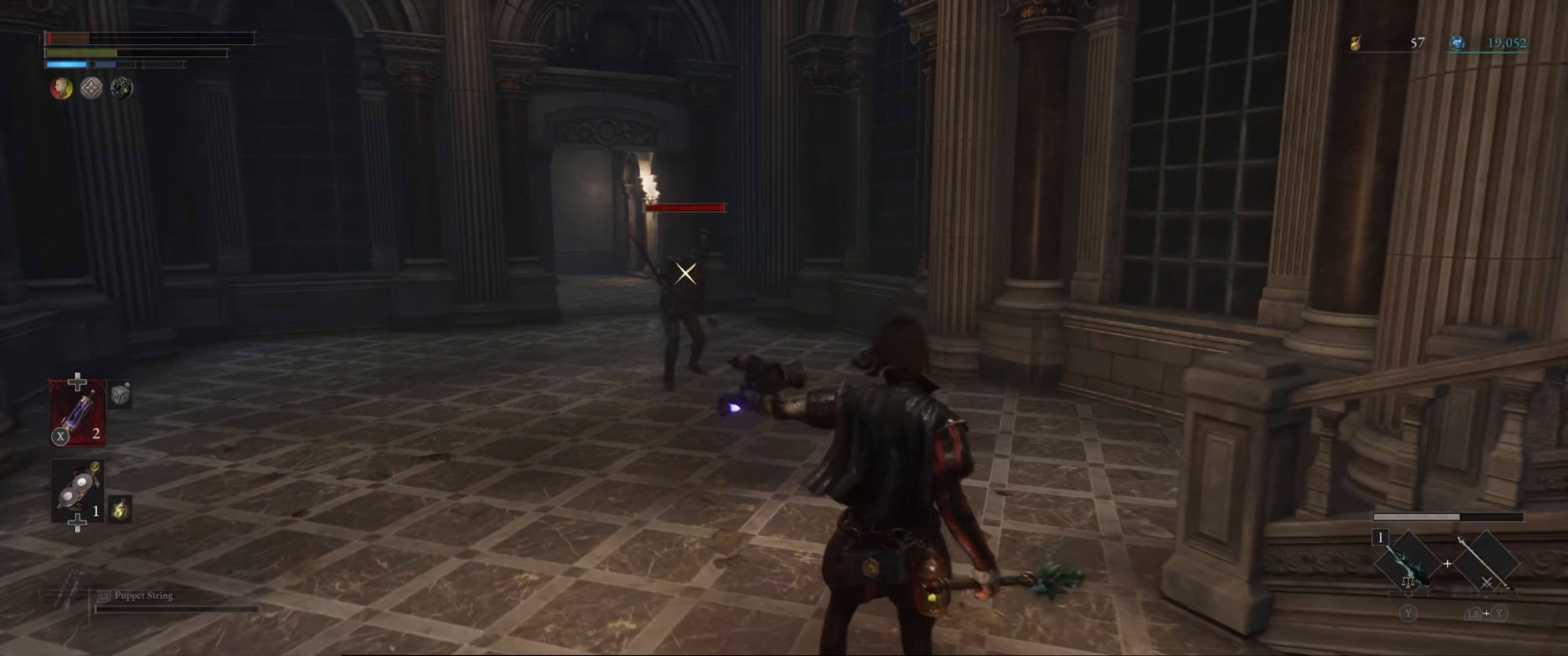
{"buttons": ["B"], "left_stick": "down", "right_stick": "center", "events": []}
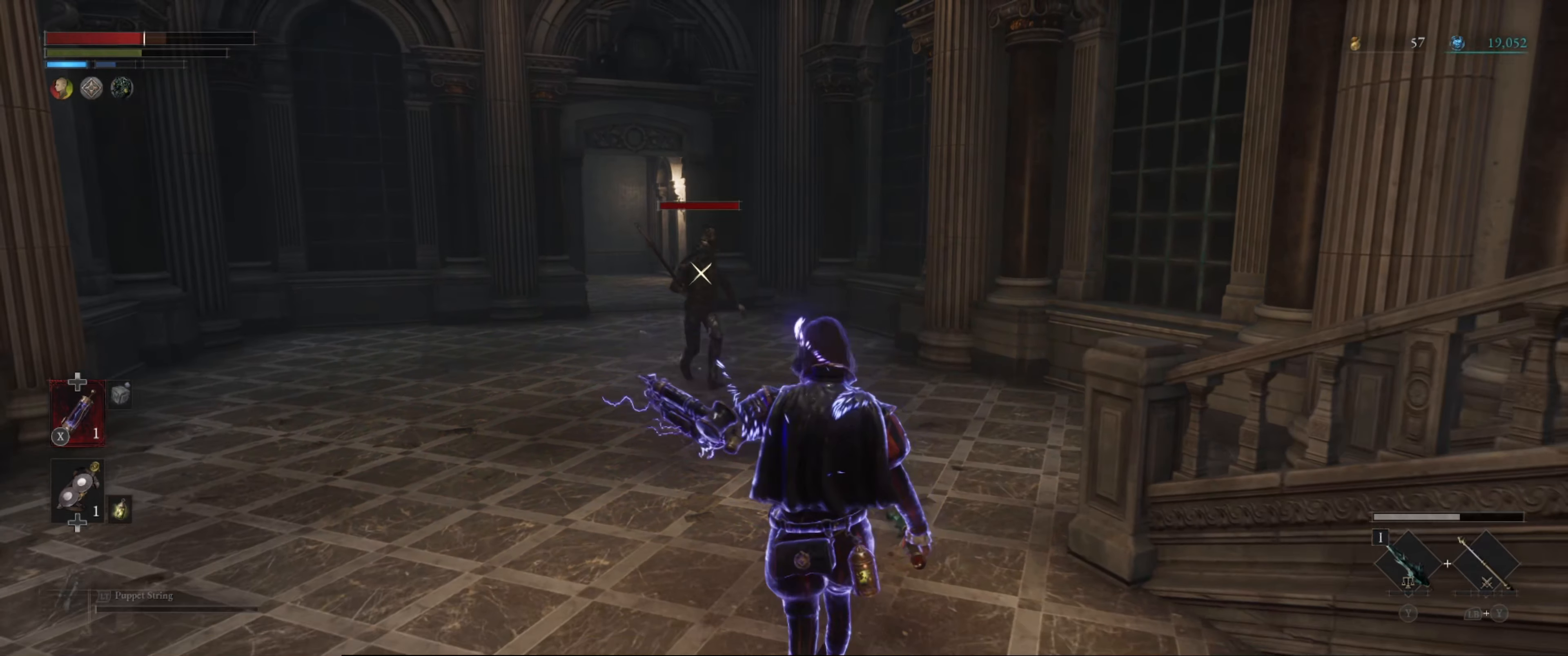
{"buttons": ["B"], "left_stick": "up-left", "right_stick": "center", "events": [[150, "left_stick", "down-left"], [333, "left_stick", "up-left"]]}
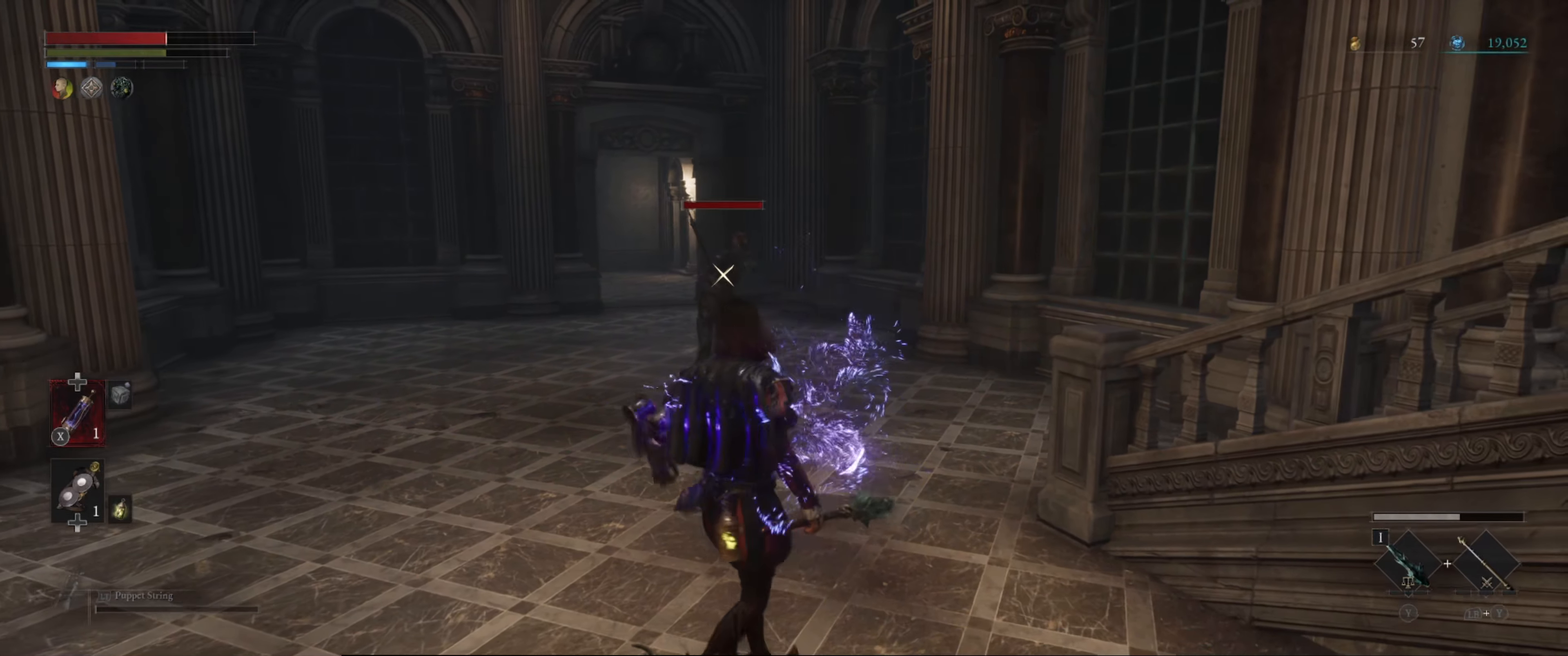
{"buttons": ["B"], "left_stick": "up-left", "right_stick": "center", "events": []}
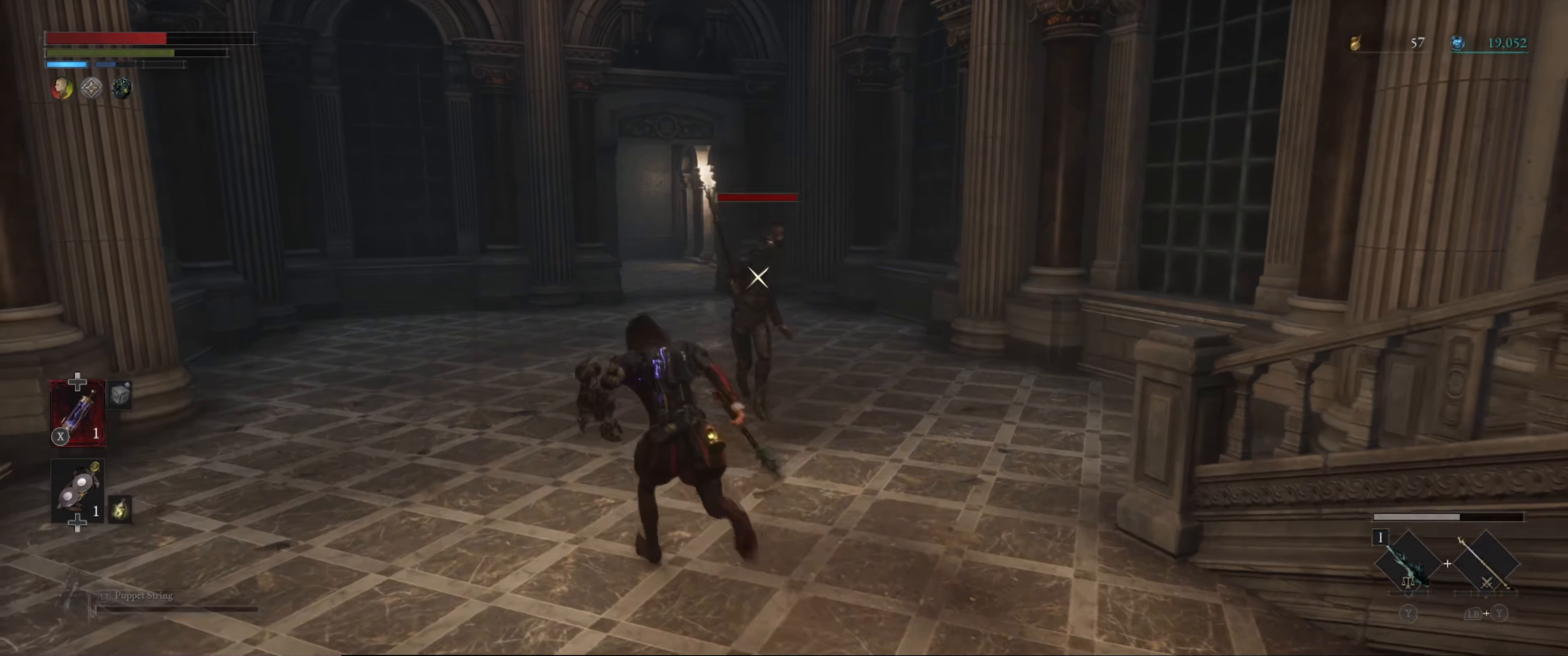
{"buttons": ["B"], "left_stick": "up-left", "right_stick": "center", "events": []}
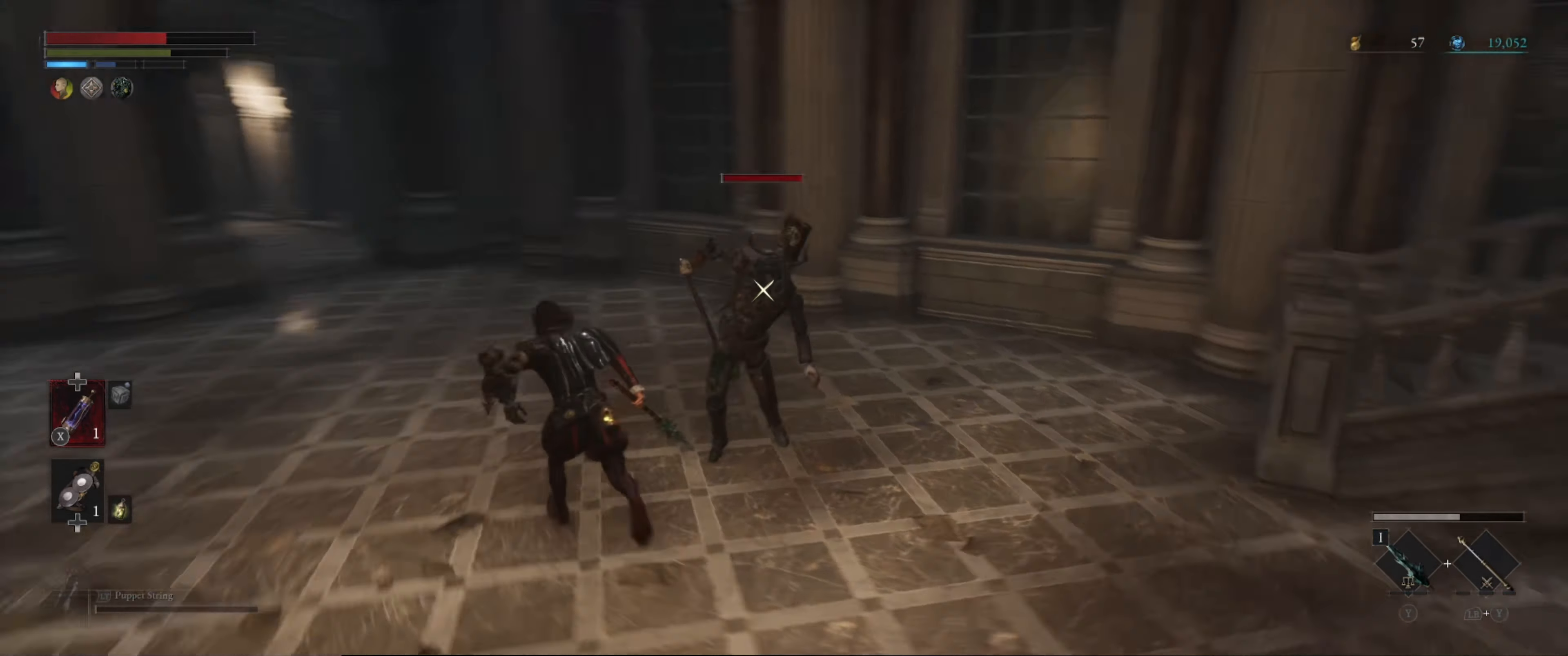
{"buttons": ["L1"], "left_stick": "up-left", "right_stick": "center", "events": [[300, "L1", "down"], [350, "B", "up"], [416, "B", "down"], [500, "B", "up"]]}